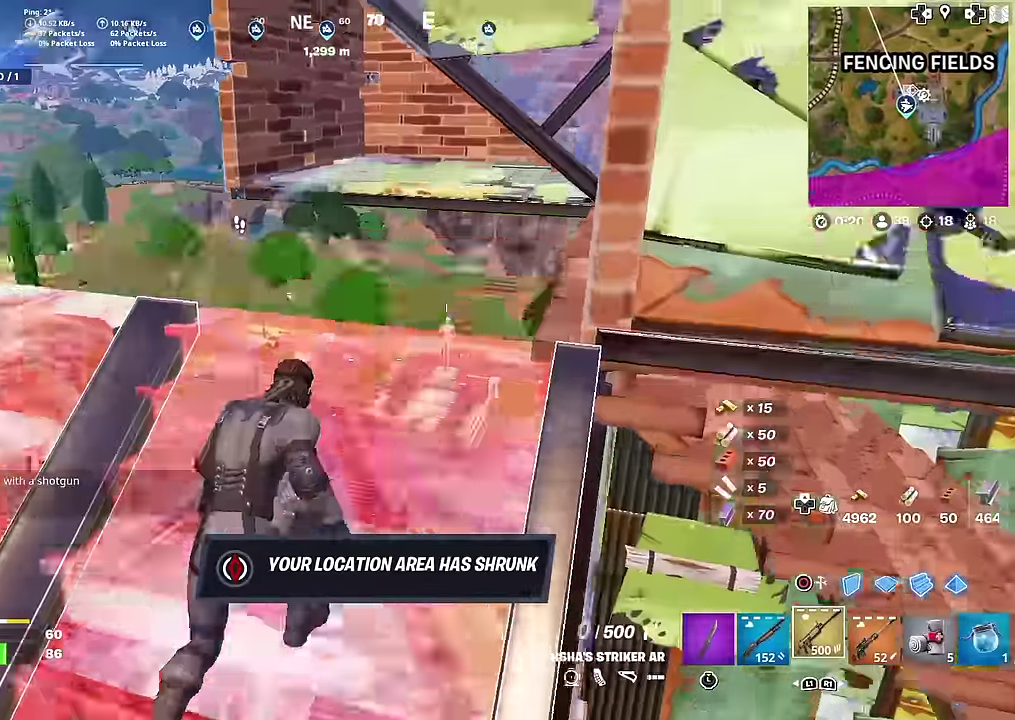
Gameplay with a controller (PlayStation layout); each line is a JSON object with the inputs held at the frame after it (dt_ms = milliseconds from this image to that frame). "button_events" lists button changes between this image and that frame as [ms after this image, input, new state], when the widget could be followed in between (sticks are given only as held states). This document gives stick clicks only as held states, not as events. Not read: L1 TOUCHPAD.
{"dt_ms": 301, "buttons": ["R1"], "left_stick": "up-right", "right_stick": "left"}
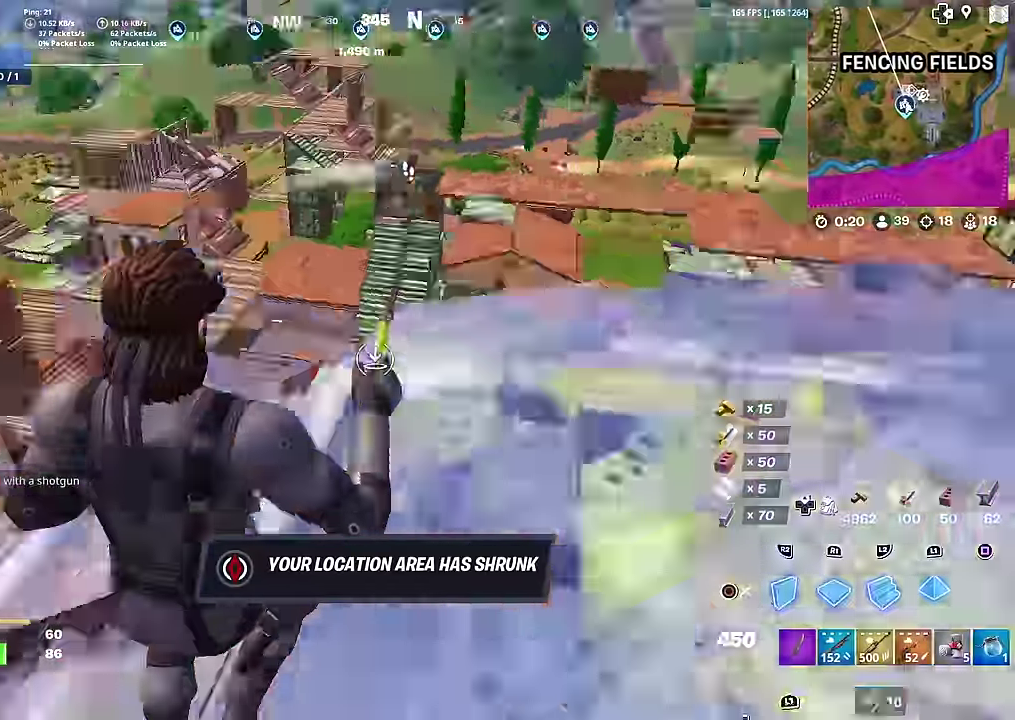
{"dt_ms": 700, "buttons": ["SQUARE"], "left_stick": "right", "right_stick": "center", "button_events": [[16, "R1", "up"], [33, "CIRCLE", "down"], [133, "CIRCLE", "up"], [317, "SQUARE", "down"], [417, "SQUARE", "up"], [500, "SQUARE", "down"], [584, "SQUARE", "up"], [667, "SQUARE", "down"]]}
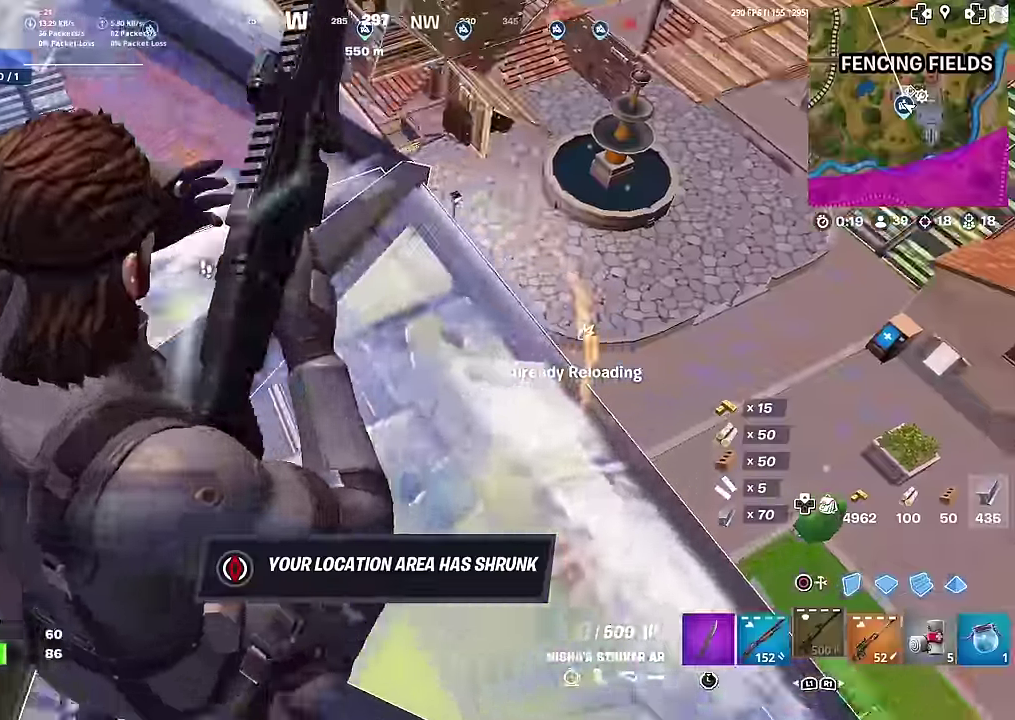
{"dt_ms": 301, "buttons": ["SQUARE"], "left_stick": "down-left", "right_stick": "center", "button_events": [[67, "SQUARE", "up"], [134, "SQUARE", "down"], [201, "SQUARE", "up"], [285, "SQUARE", "down"]]}
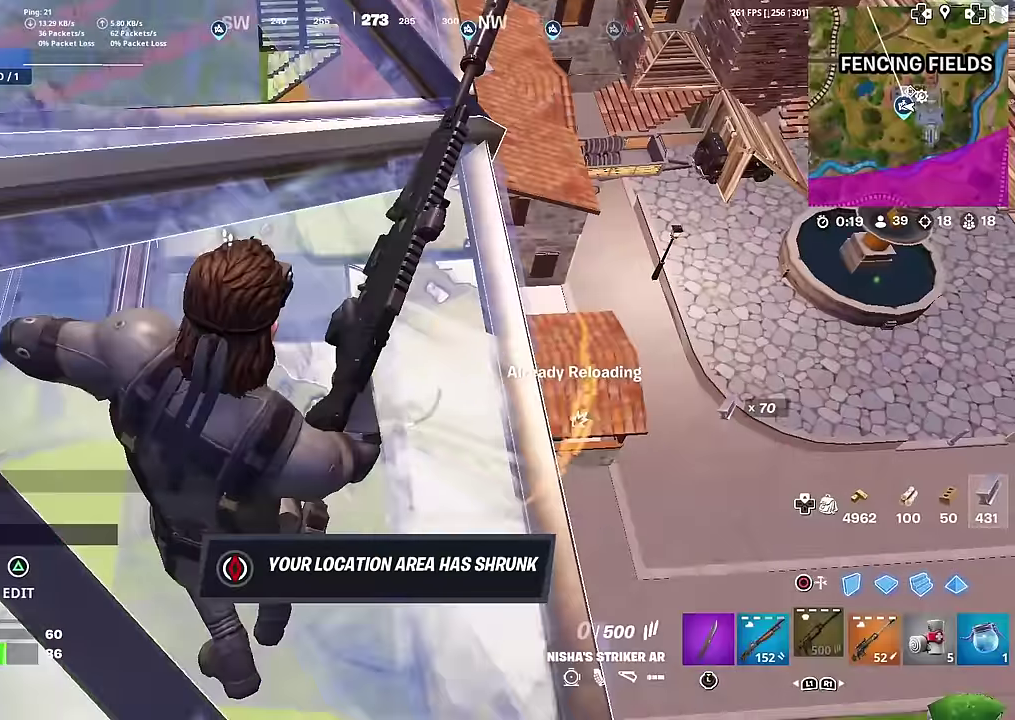
{"dt_ms": 901, "buttons": [], "left_stick": "left", "right_stick": "center", "button_events": [[67, "SQUARE", "up"]]}
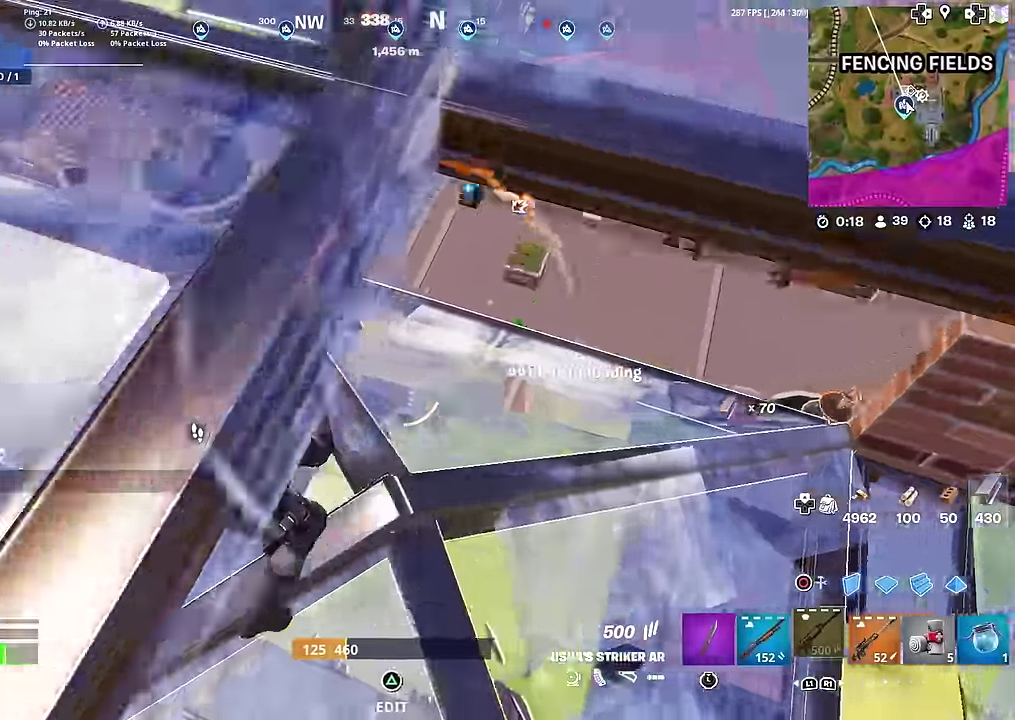
{"dt_ms": 300, "buttons": [], "left_stick": "up-left", "right_stick": "center", "button_events": []}
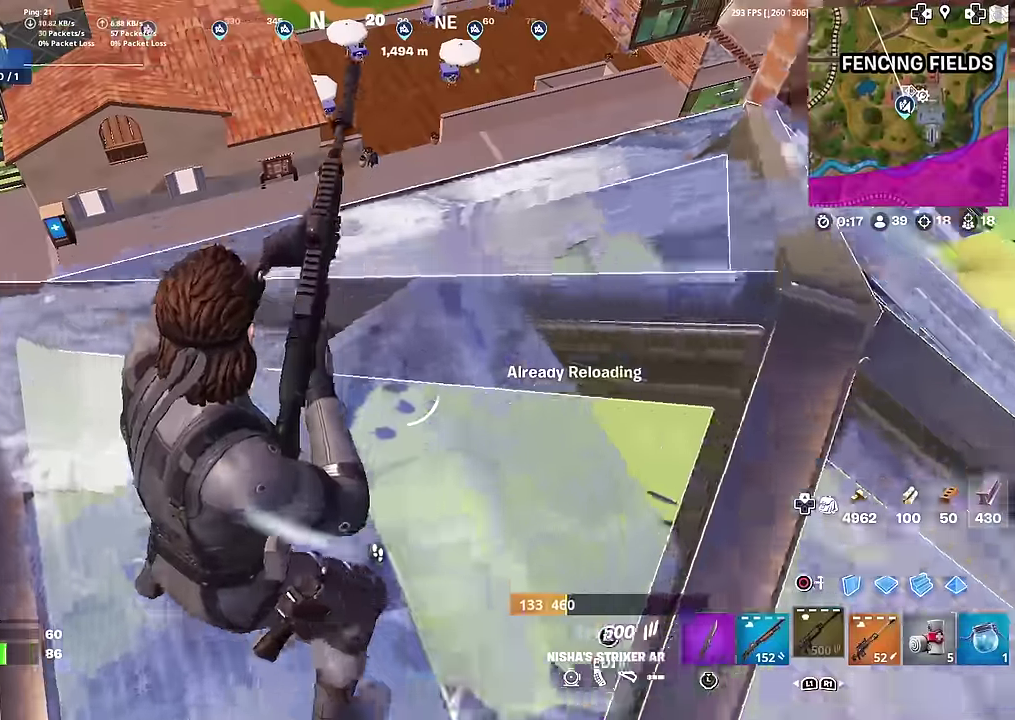
{"dt_ms": 701, "buttons": ["L2"], "left_stick": "down", "right_stick": "center", "button_events": [[451, "L2", "down"]]}
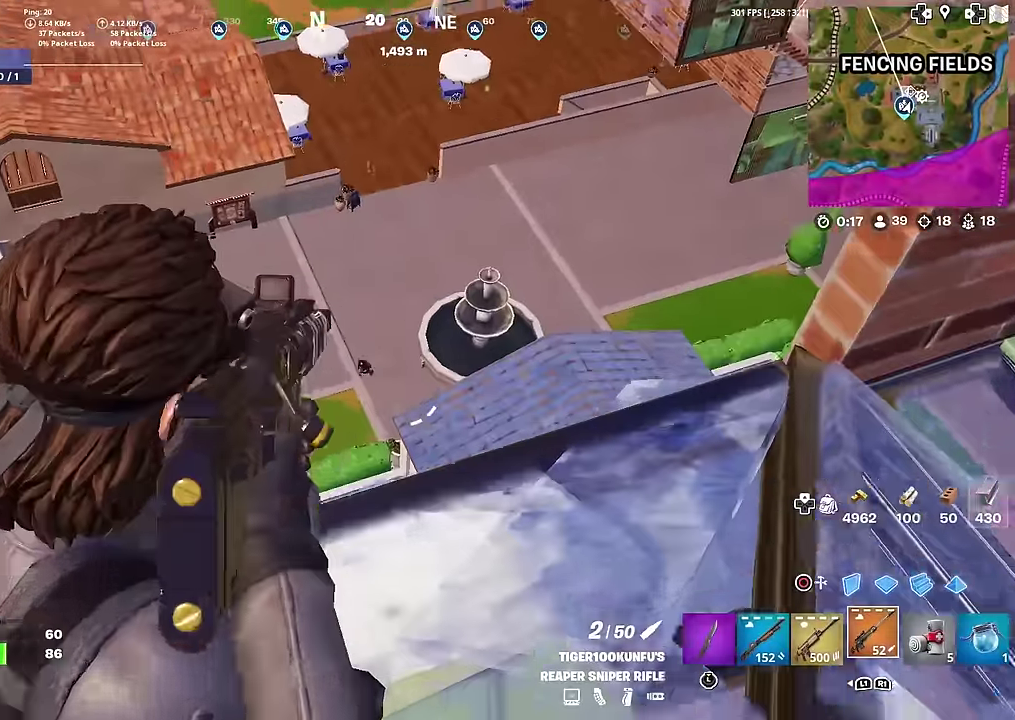
{"dt_ms": 300, "buttons": ["L2"], "left_stick": "down-left", "right_stick": "down-left", "button_events": []}
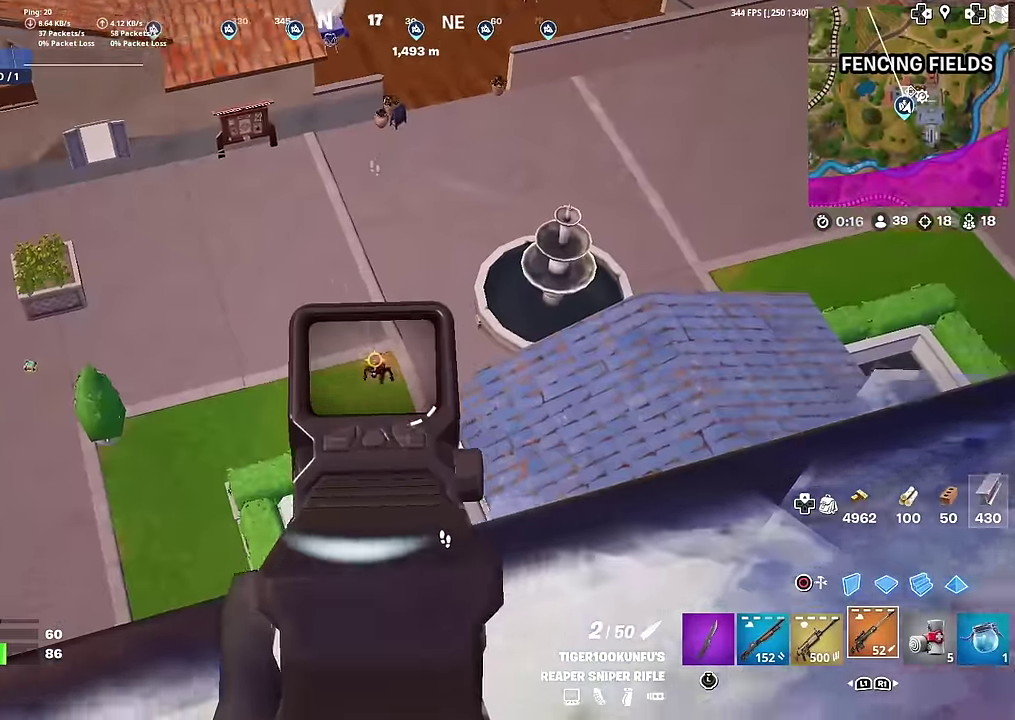
{"dt_ms": 701, "buttons": ["L2"], "left_stick": "left", "right_stick": "center", "button_events": [[134, "R2", "down"], [201, "L2", "up"], [267, "R2", "up"], [634, "L2", "down"]]}
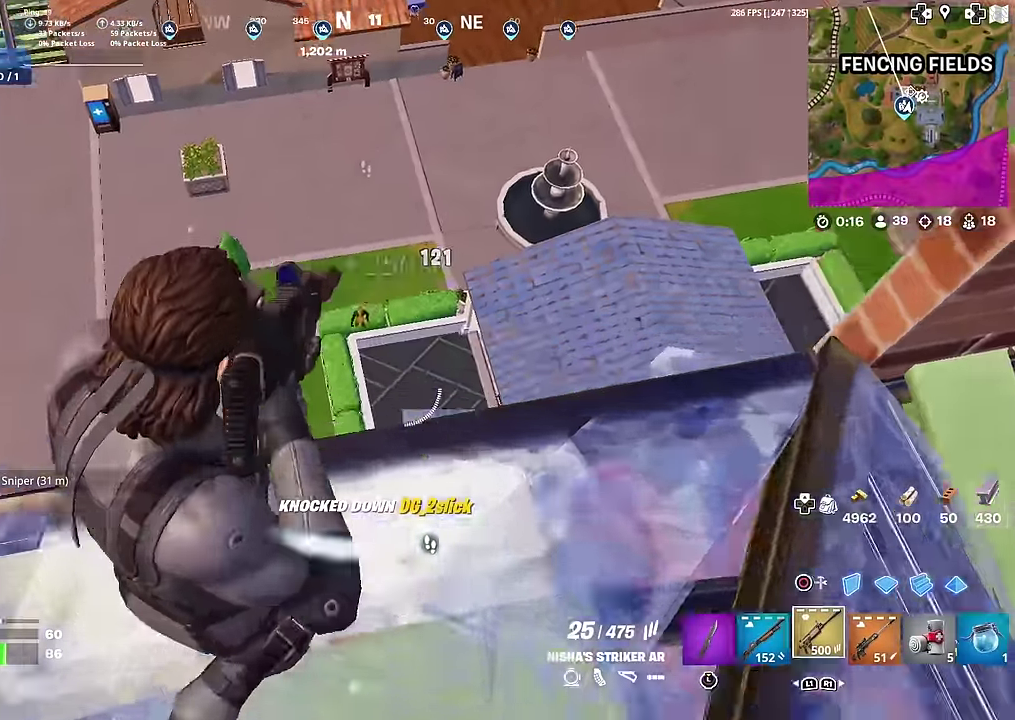
{"dt_ms": 300, "buttons": [], "left_stick": "right", "right_stick": "center", "button_events": [[84, "L2", "up"]]}
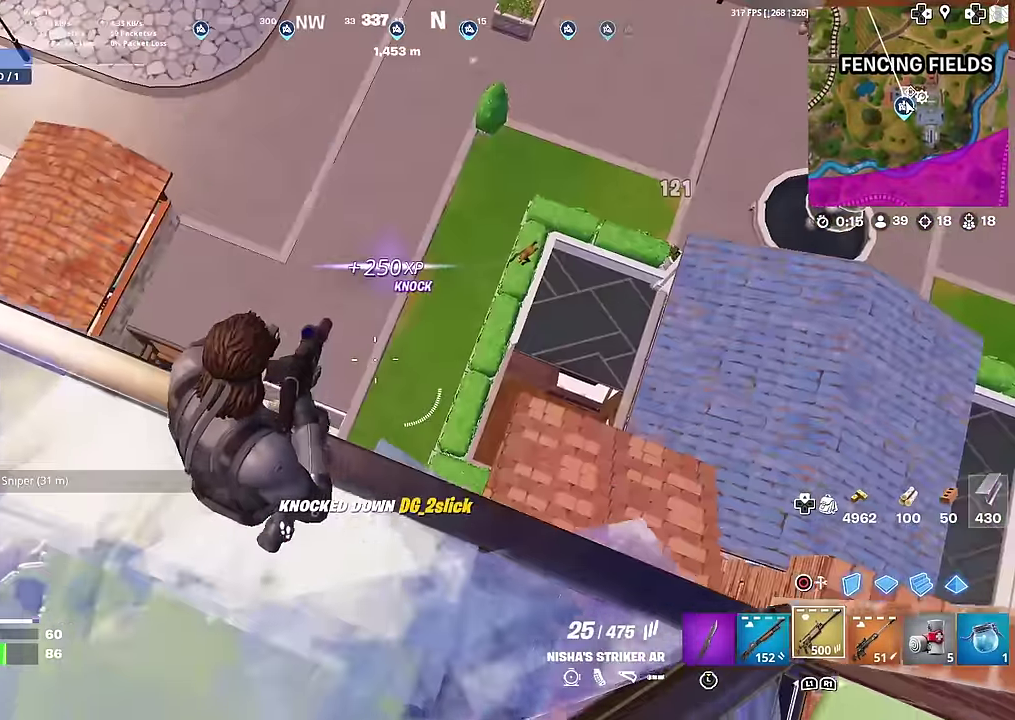
{"dt_ms": 701, "buttons": ["R2"], "left_stick": "right", "right_stick": "center", "button_events": [[167, "CIRCLE", "down"], [251, "CIRCLE", "up"], [501, "R2", "down"]]}
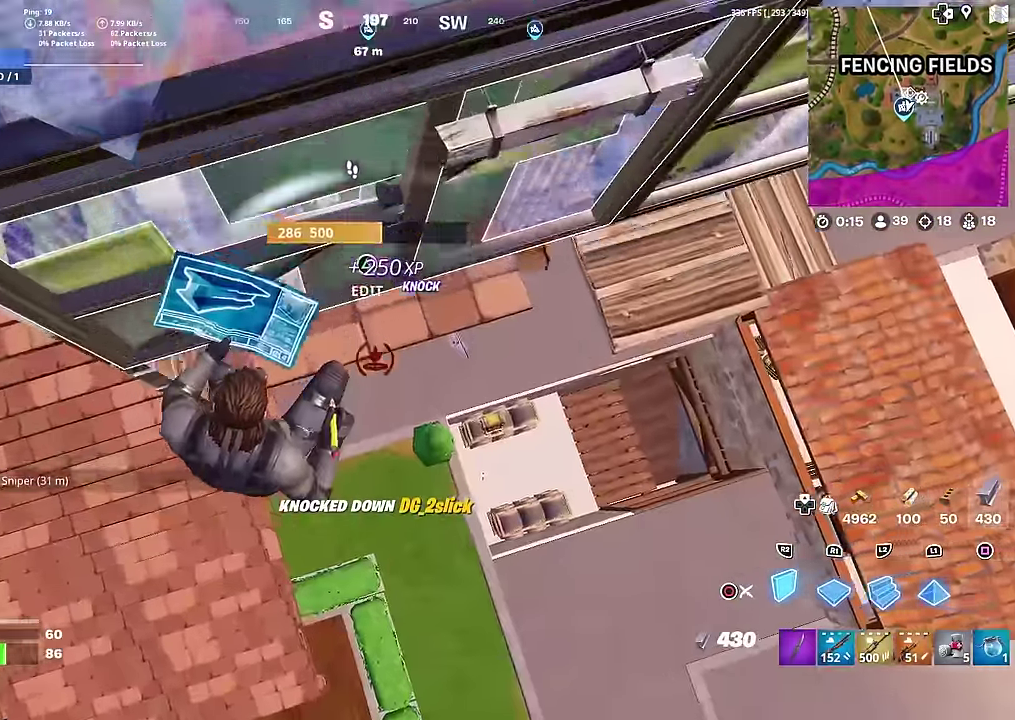
{"dt_ms": 300, "buttons": ["CIRCLE"], "left_stick": "right", "right_stick": "right", "button_events": [[117, "L2", "down"], [250, "R2", "up"], [267, "CIRCLE", "down"], [300, "L2", "up"]]}
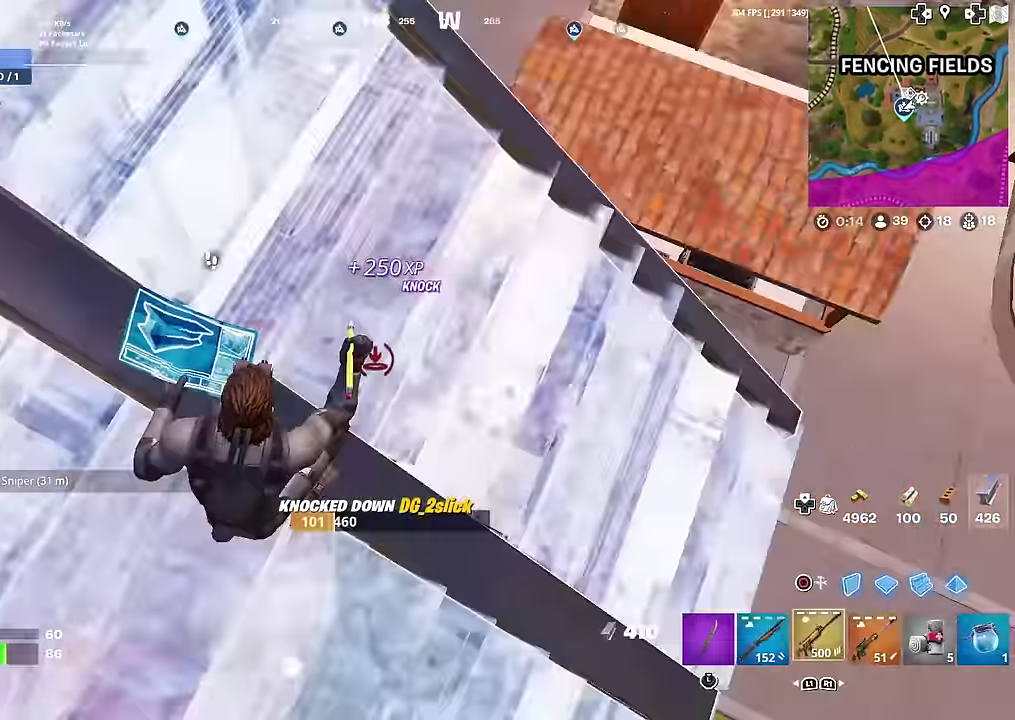
{"dt_ms": 601, "buttons": [], "left_stick": "right", "right_stick": "center", "button_events": [[117, "CIRCLE", "up"]]}
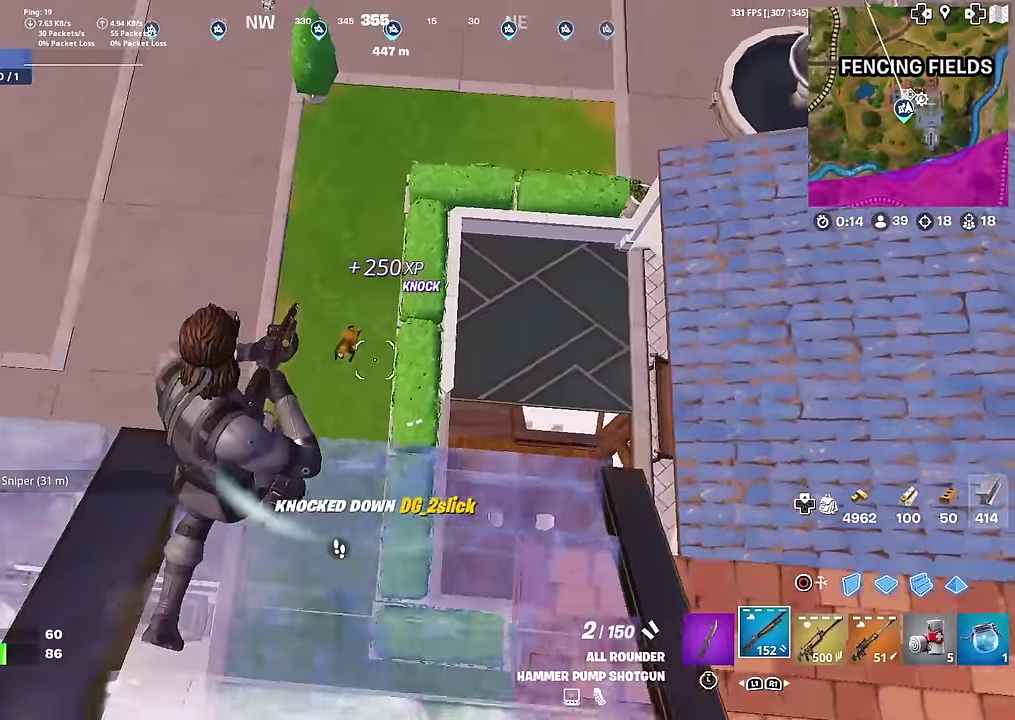
{"dt_ms": 400, "buttons": ["R2"], "left_stick": "up-left", "right_stick": "center", "button_events": [[217, "CIRCLE", "down"], [350, "CIRCLE", "up"], [400, "R2", "down"]]}
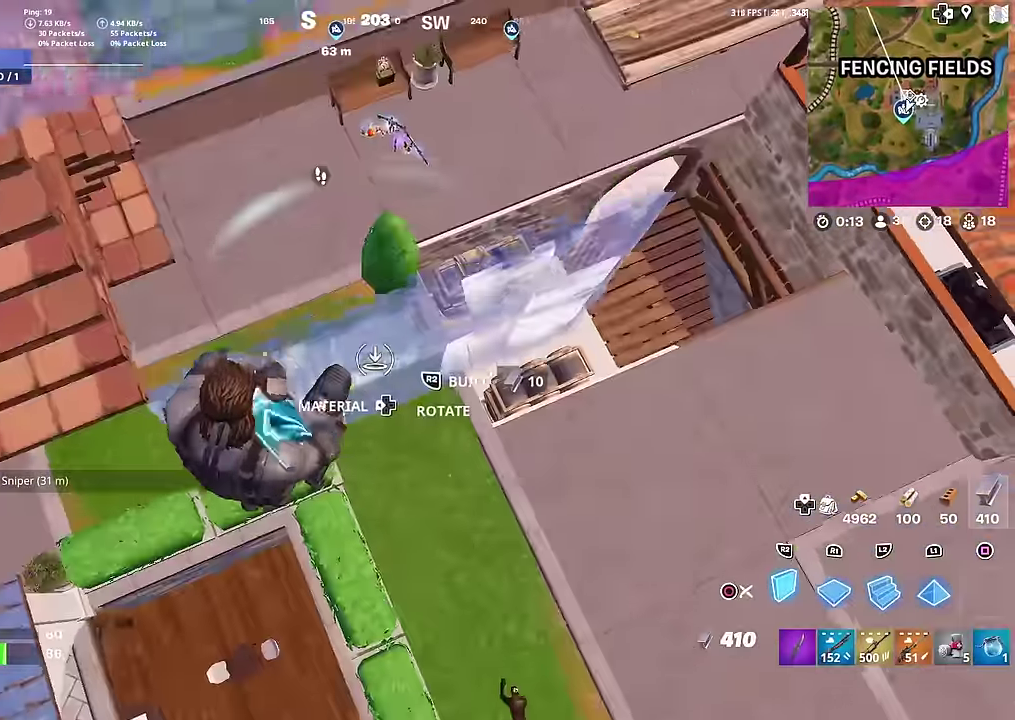
{"dt_ms": 601, "buttons": [], "left_stick": "right", "right_stick": "center", "button_events": [[117, "L2", "down"], [201, "R2", "up"], [234, "CIRCLE", "down"], [284, "L2", "up"], [367, "CIRCLE", "up"]]}
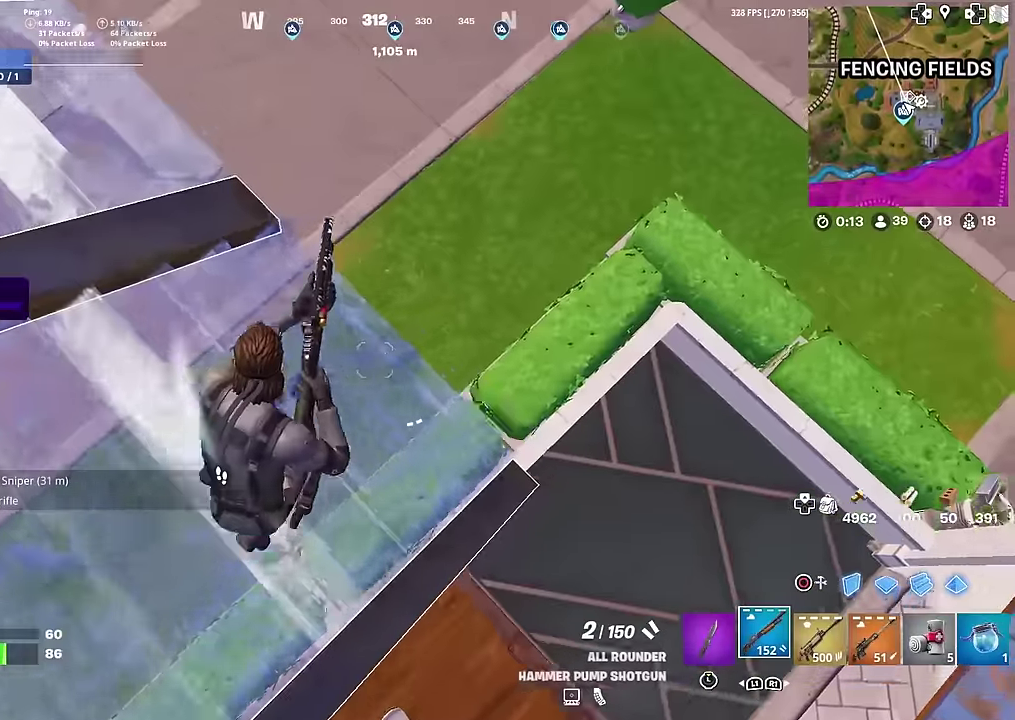
{"dt_ms": 400, "buttons": [], "left_stick": "left", "right_stick": "left", "button_events": []}
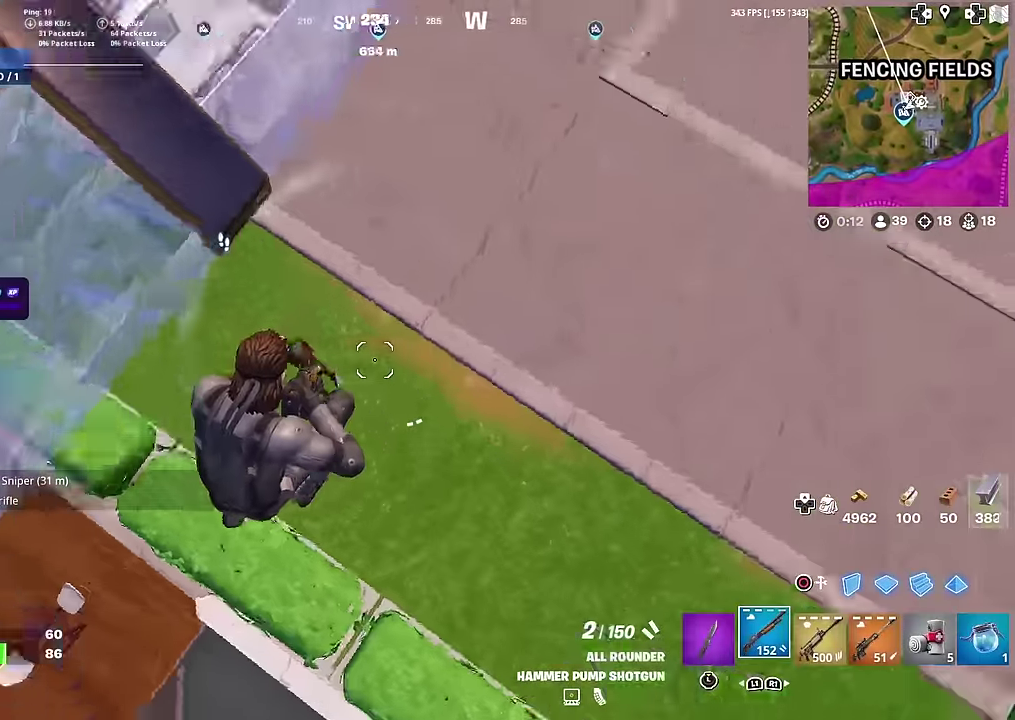
{"dt_ms": 601, "buttons": [], "left_stick": "up-left", "right_stick": "center", "button_events": [[334, "R2", "down"], [434, "R2", "up"]]}
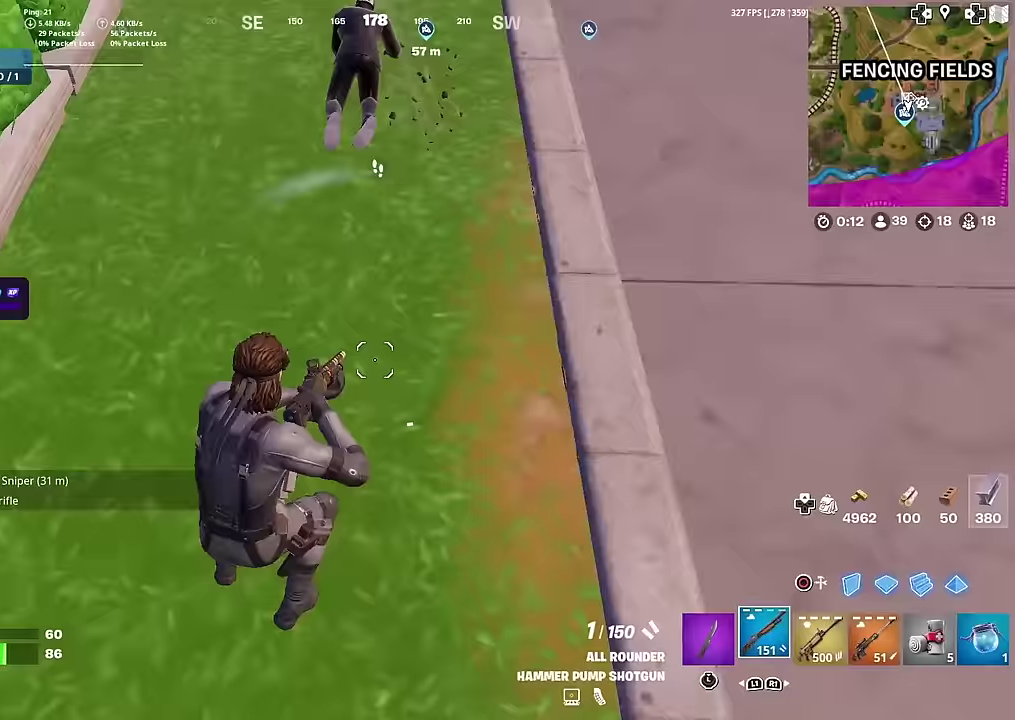
{"dt_ms": 400, "buttons": ["CIRCLE"], "left_stick": "up-left", "right_stick": "center", "button_events": [[400, "CIRCLE", "down"]]}
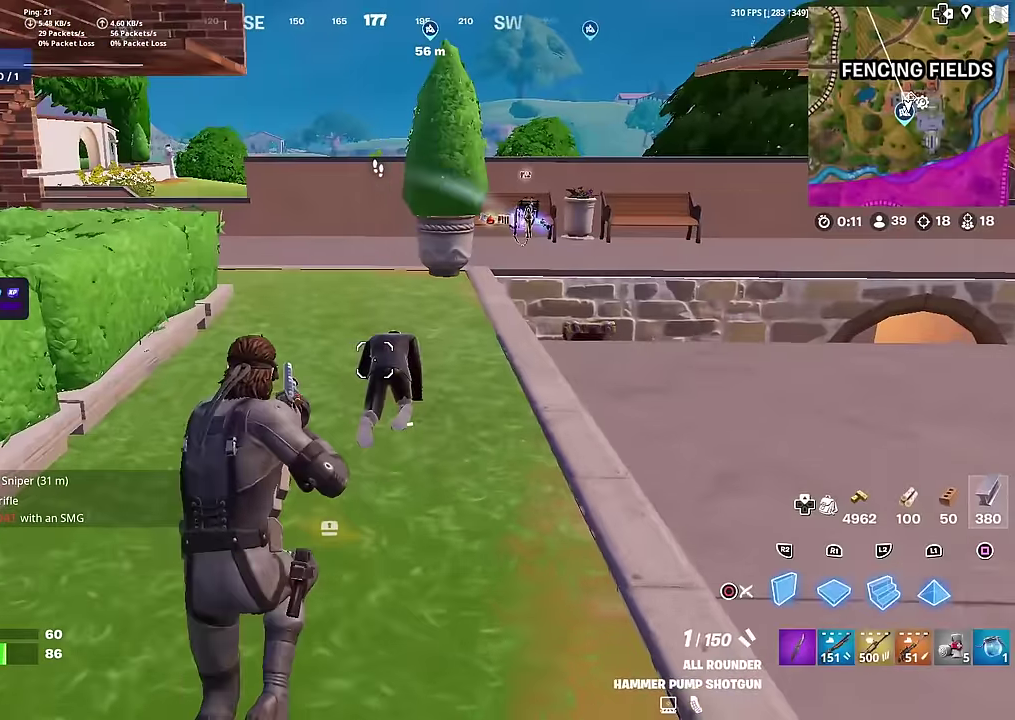
{"dt_ms": 501, "buttons": [], "left_stick": "left", "right_stick": "left", "button_events": [[101, "CIRCLE", "up"], [284, "R2", "down"], [501, "R2", "up"]]}
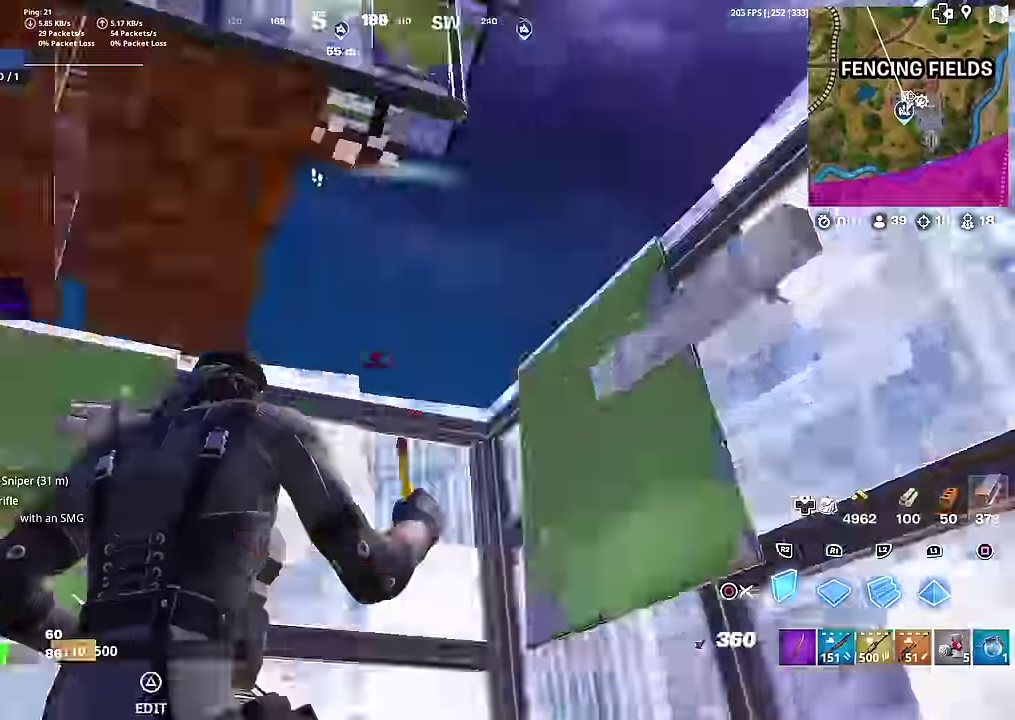
{"dt_ms": 484, "buttons": ["CIRCLE", "R2"], "left_stick": "down-right", "right_stick": "down-left"}
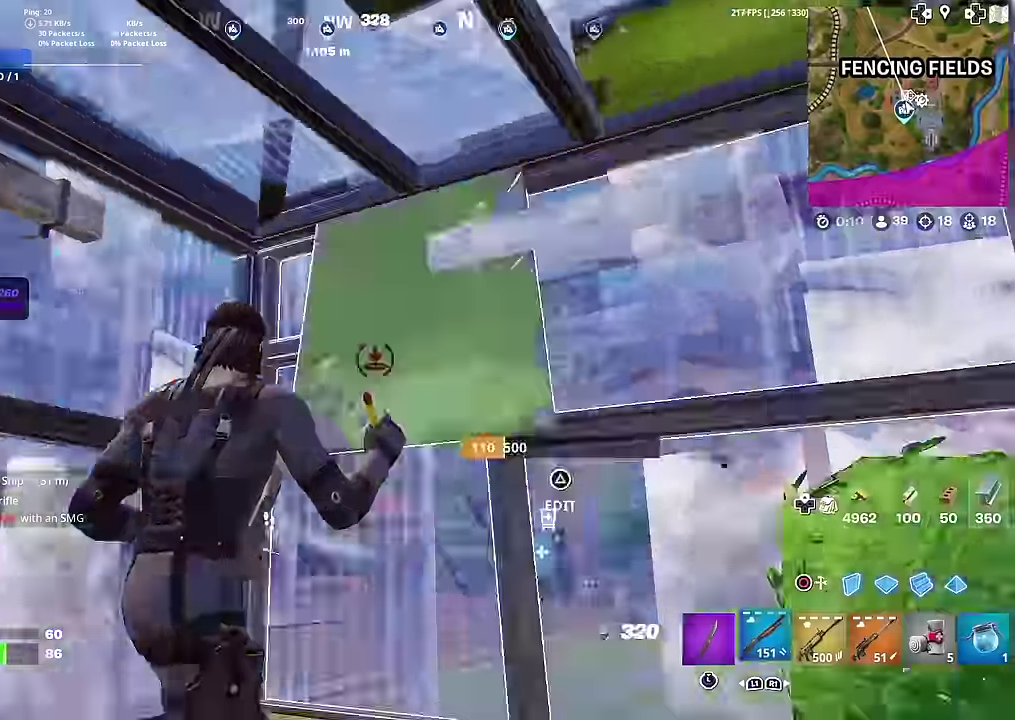
{"dt_ms": 500, "buttons": [], "left_stick": "left", "right_stick": "center"}
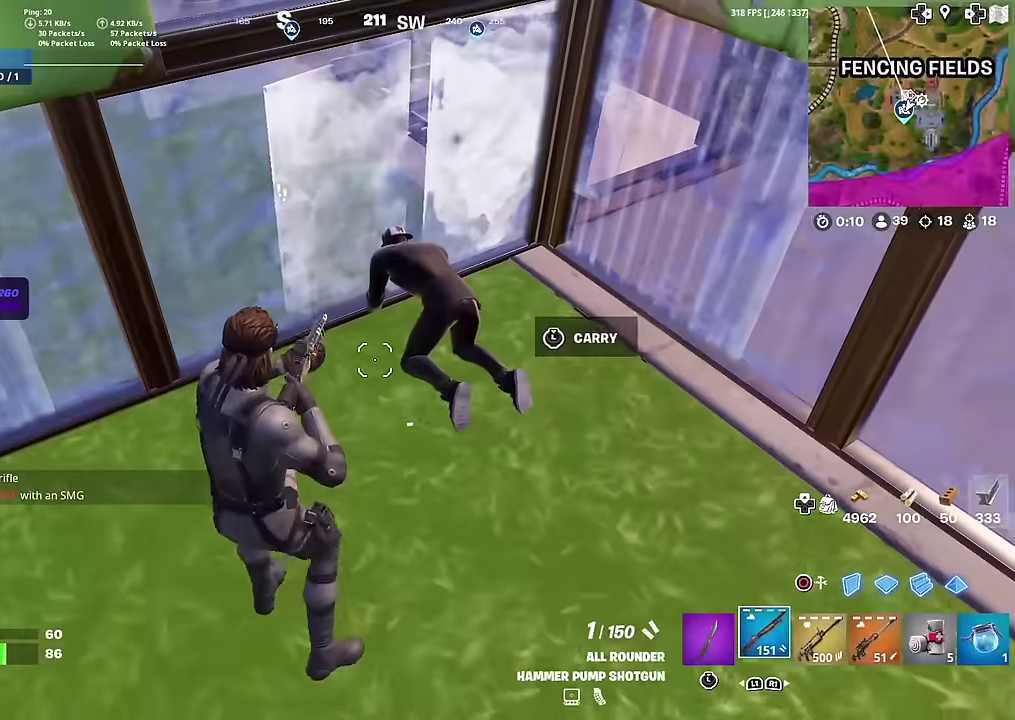
{"dt_ms": 501, "buttons": [], "left_stick": "right", "right_stick": "center", "button_events": [[334, "R2", "down"], [484, "R2", "up"]]}
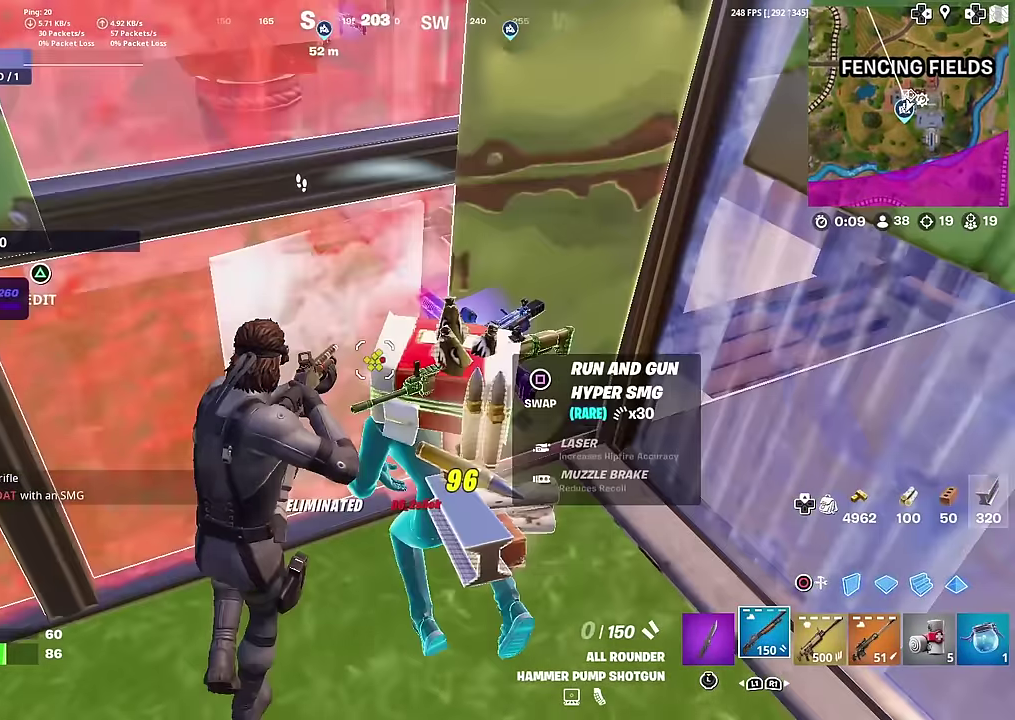
{"dt_ms": 400, "buttons": [], "left_stick": "right", "right_stick": "right", "button_events": []}
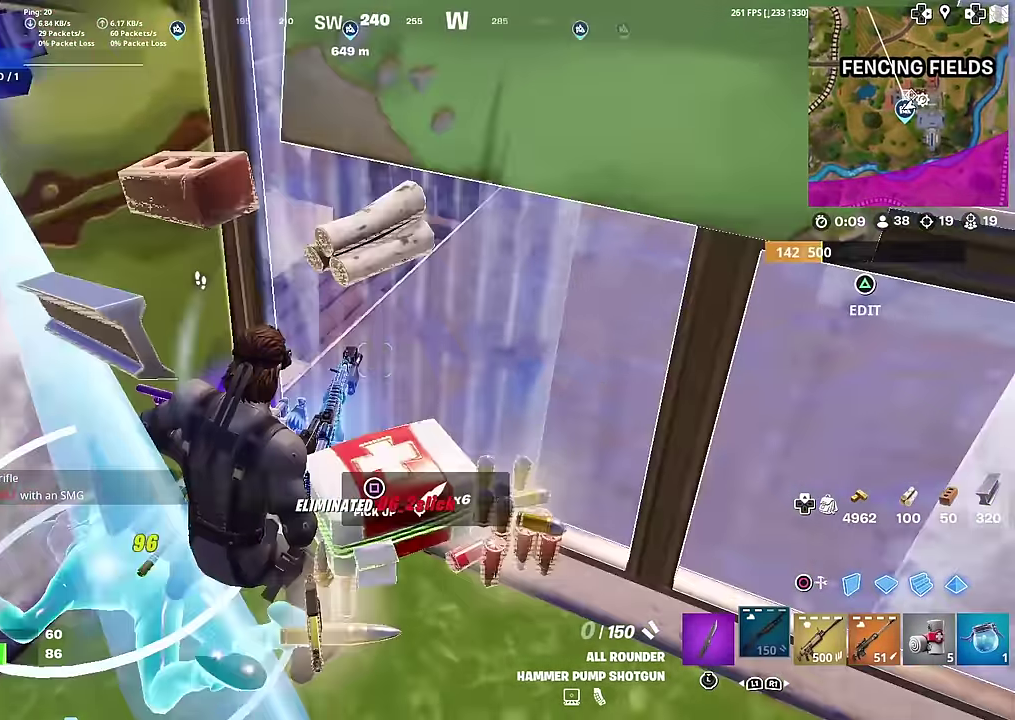
{"dt_ms": 601, "buttons": [], "left_stick": "down", "right_stick": "right", "button_events": []}
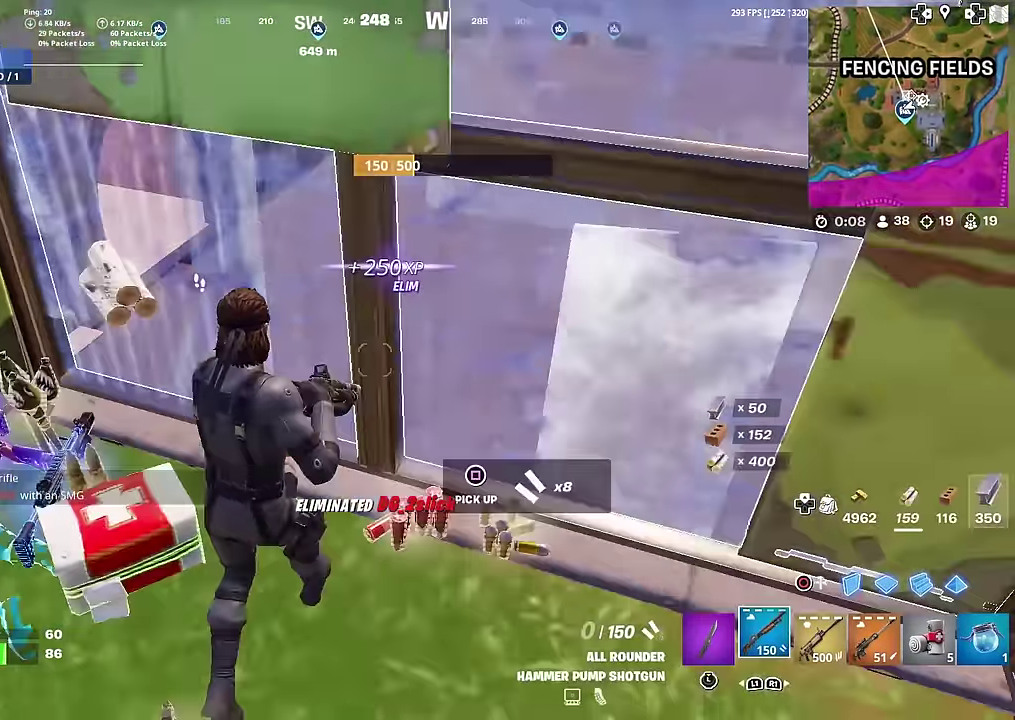
{"dt_ms": 400, "buttons": [], "left_stick": "center", "right_stick": "center", "button_events": [[33, "CROSS", "down"], [150, "CROSS", "up"], [283, "SQUARE", "down"], [333, "SQUARE", "up"]]}
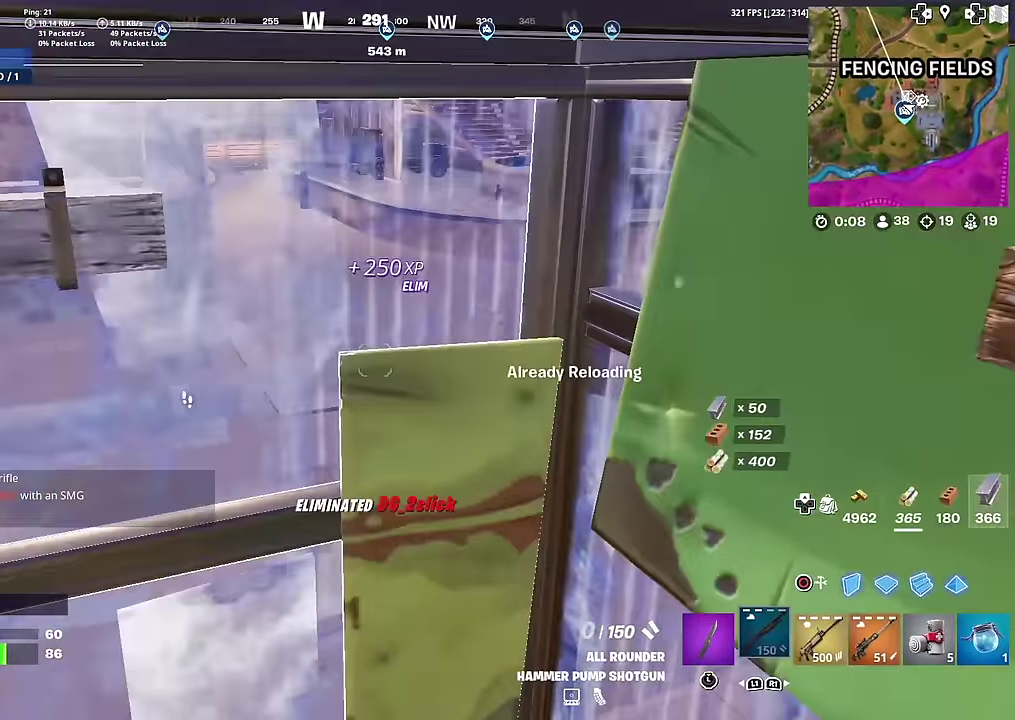
{"dt_ms": 601, "buttons": [], "left_stick": "down", "right_stick": "left", "button_events": [[17, "SQUARE", "down"], [117, "SQUARE", "up"]]}